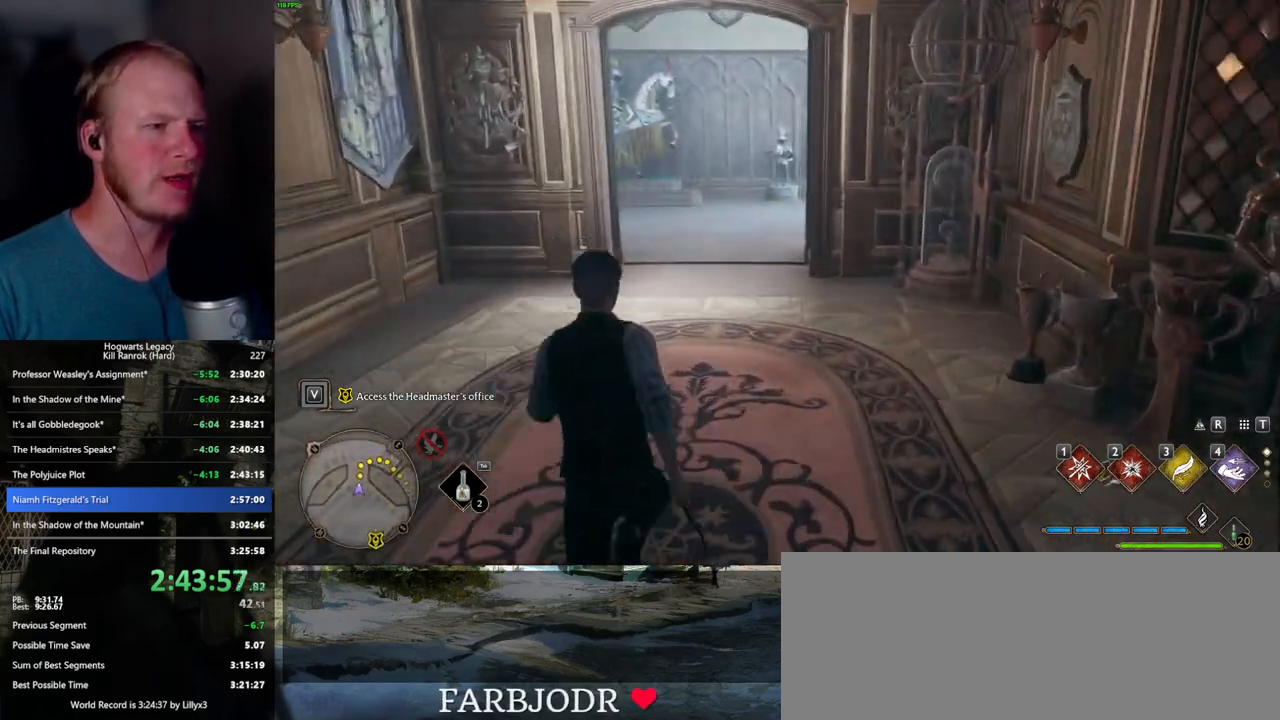
Gameplay with keyboard and mouse; each line is a JSON object with the keys and mouse buttons held at the frame after it. "events" lists presses ("down") and releases ("up") of ".", "/", "0", "1", "2", "3", "4", "5", "6", "7", "8", "9", "a", "alt_l", "alt_r", "b", "backslash", "backspace", "c", "caps_lock", "comma", "ctrl_l", "ctrl_r", "d", "e", "equals", "escape", "f", "f1", "f10", "f11", "f12", "f2", "f3", "f4", "f5", "f6", "f7", "f8", "f9", "g", "h", "i", "j", "k", "l", "lbracket", "m", "minus", "n", "o", "p", "q", "quote", "r", "rbracket", "return", "s", "semicolon", "shift_l", "shift_r", "space", "super_l", "super_r", "t", "tab", "tilde", "u", "v", "w", "x", "y", "z", "mouse_left", "mouse_wheel", "mouse_right", "mouse_mb4" and "mouse_mb5" between this image and that frame as [ms after this image, input, new state], when the widget could be followed in between. "mouse_left", "mouse_wheel", "mouse_right", "mouse_mb4", "mouse_mb5" = the "left", "wheel", "right", "mb4", "mb5" buttons of the "mouse" list. No other keys are recorded. "wheel" means that the mouse wheel is clicked or scrolled. Mouse movement is not recorded.
{"keys": ["w"], "mouse": [], "events": []}
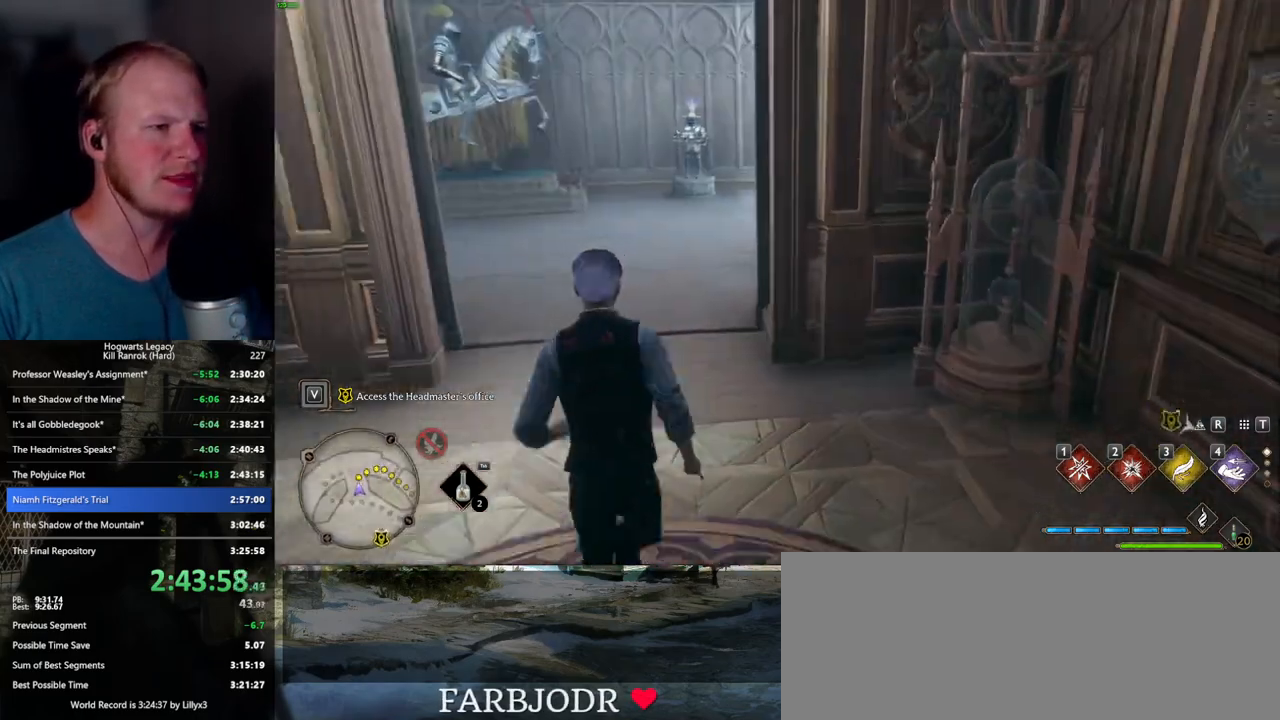
{"keys": ["w"], "mouse": [], "events": []}
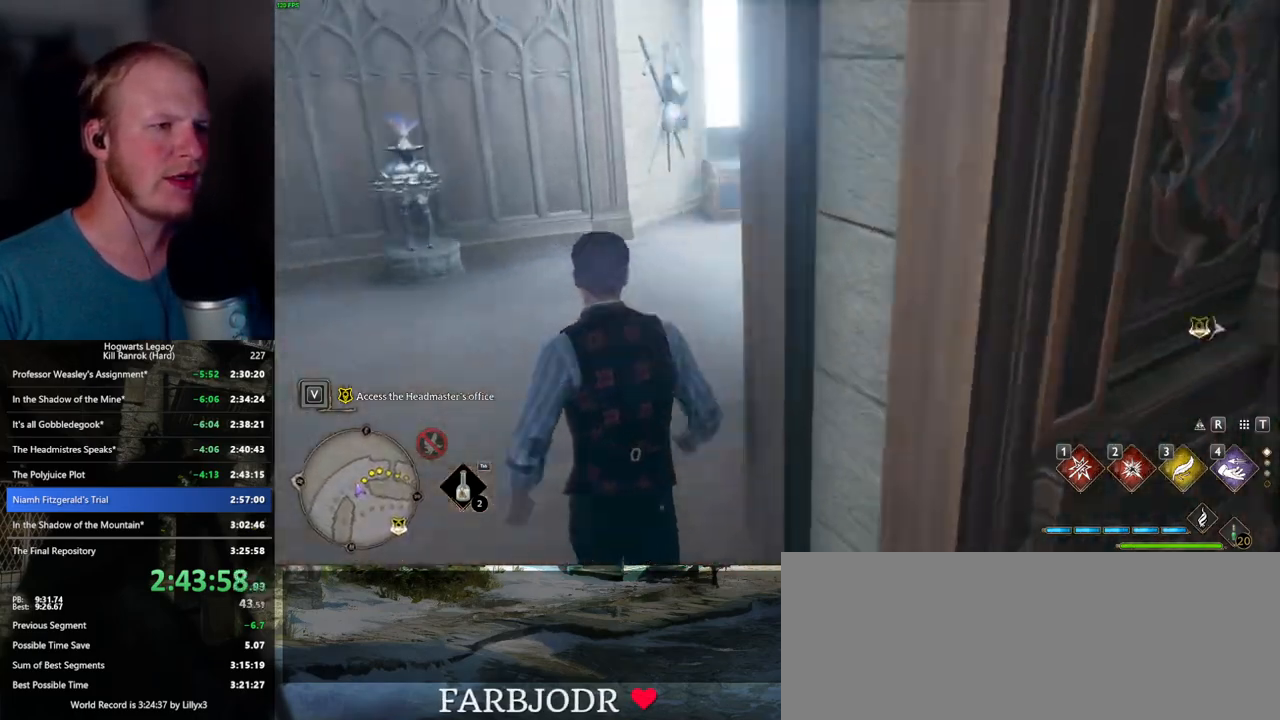
{"keys": ["w"], "mouse": [], "events": []}
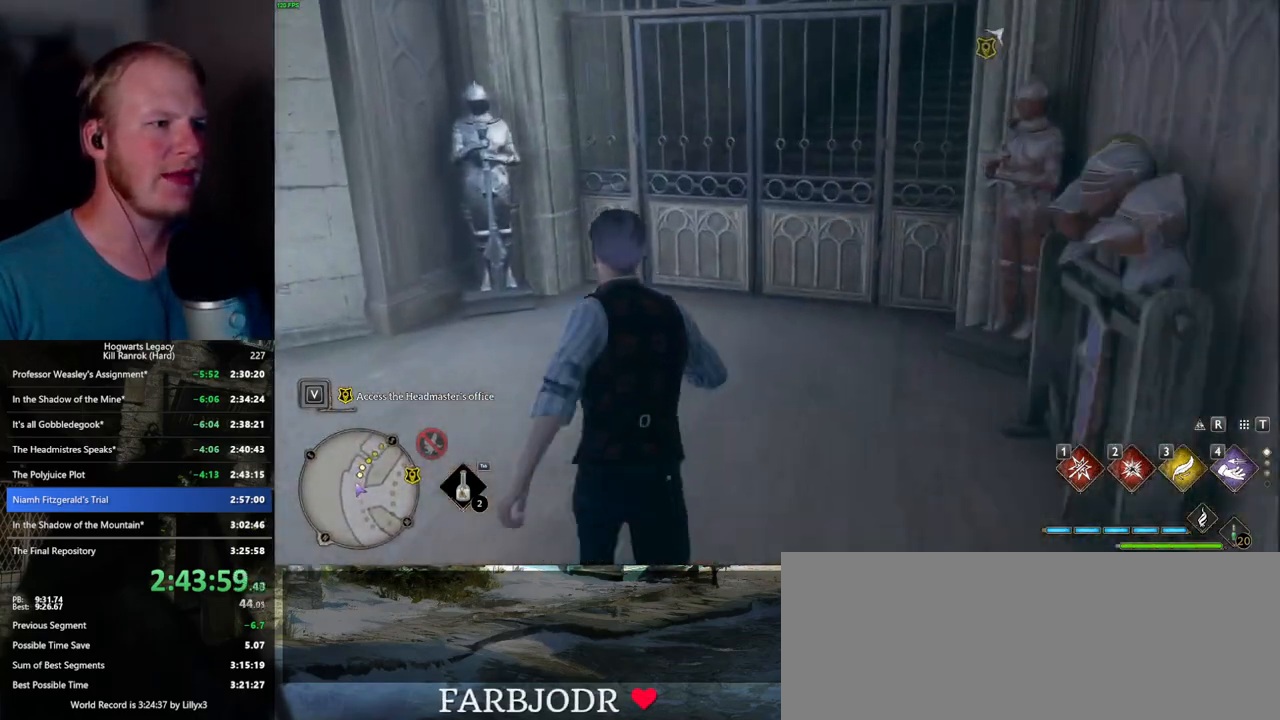
{"keys": ["space", "w"], "mouse": [], "events": [[384, "space", "down"]]}
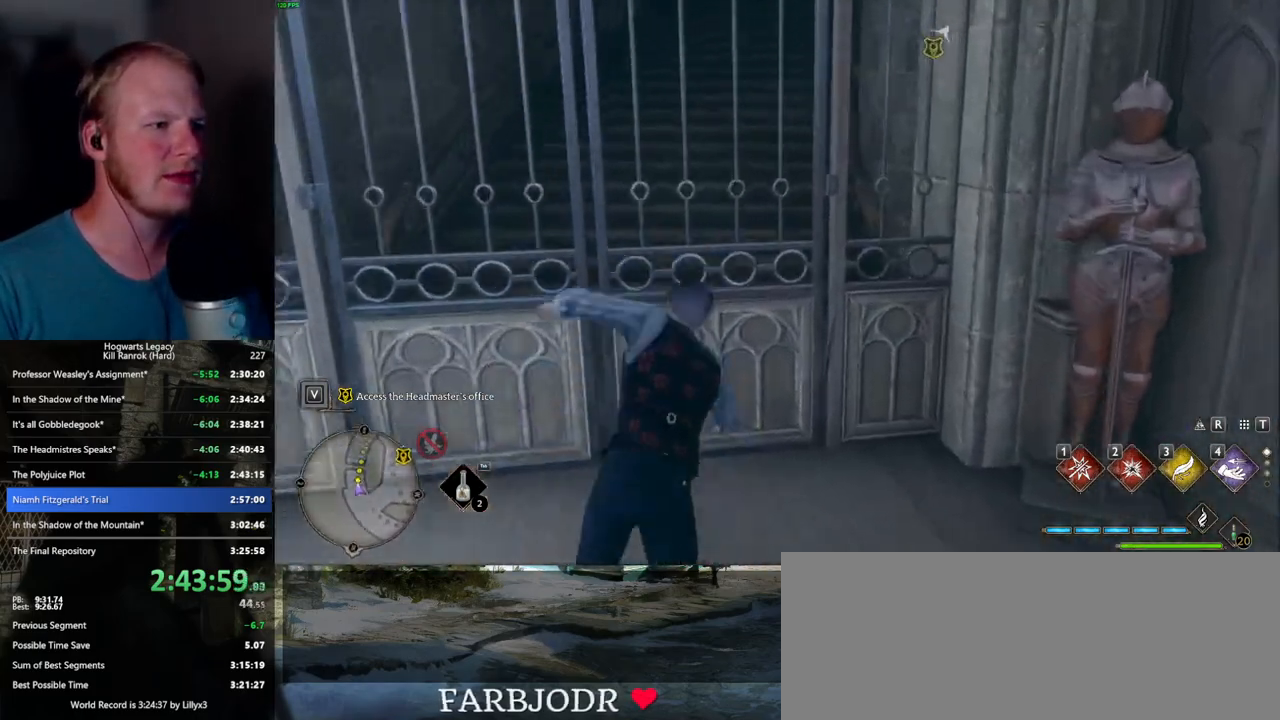
{"keys": ["w"], "mouse": [], "events": [[17, "space", "up"]]}
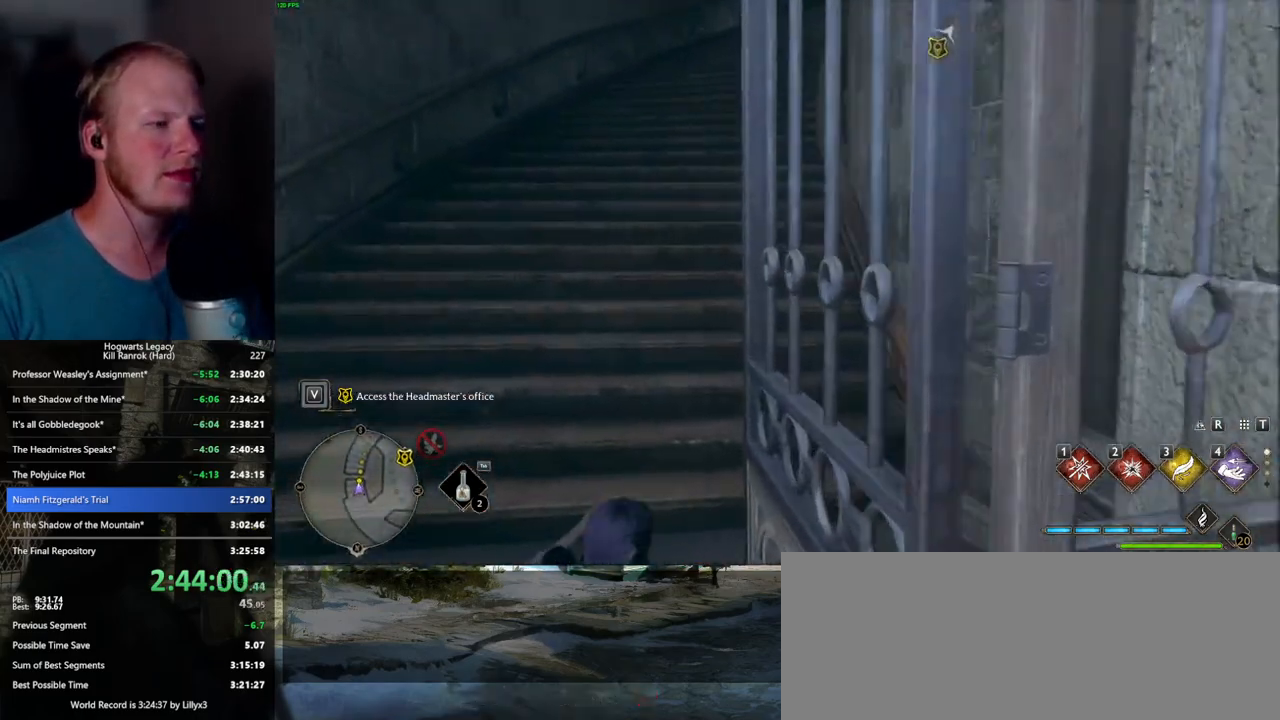
{"keys": ["w"], "mouse": [], "events": []}
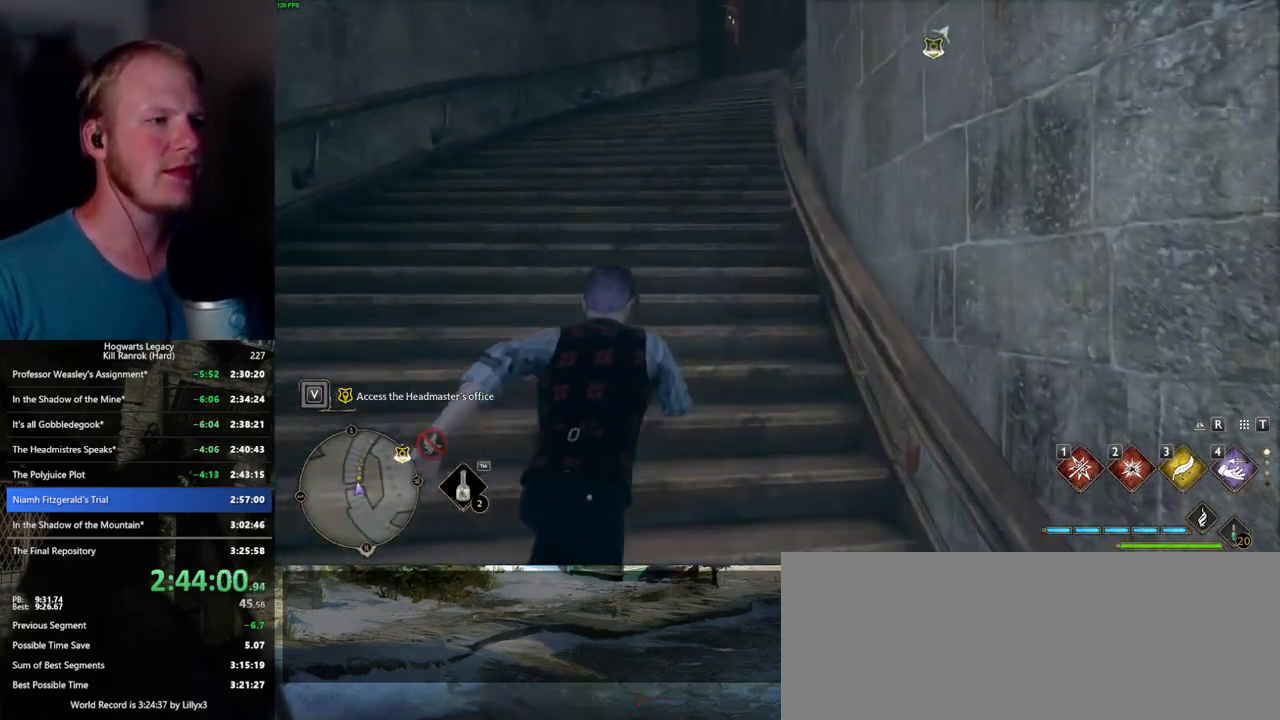
{"keys": ["w"], "mouse": [], "events": []}
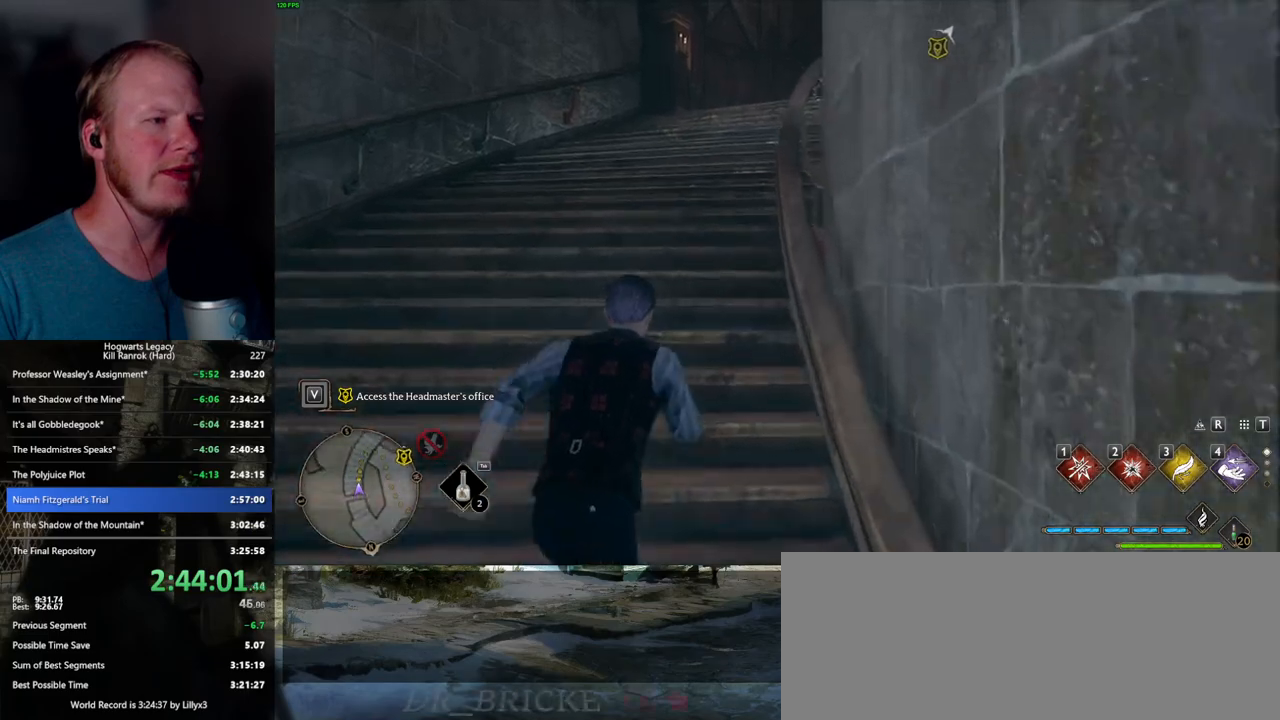
{"keys": ["w"], "mouse": [], "events": []}
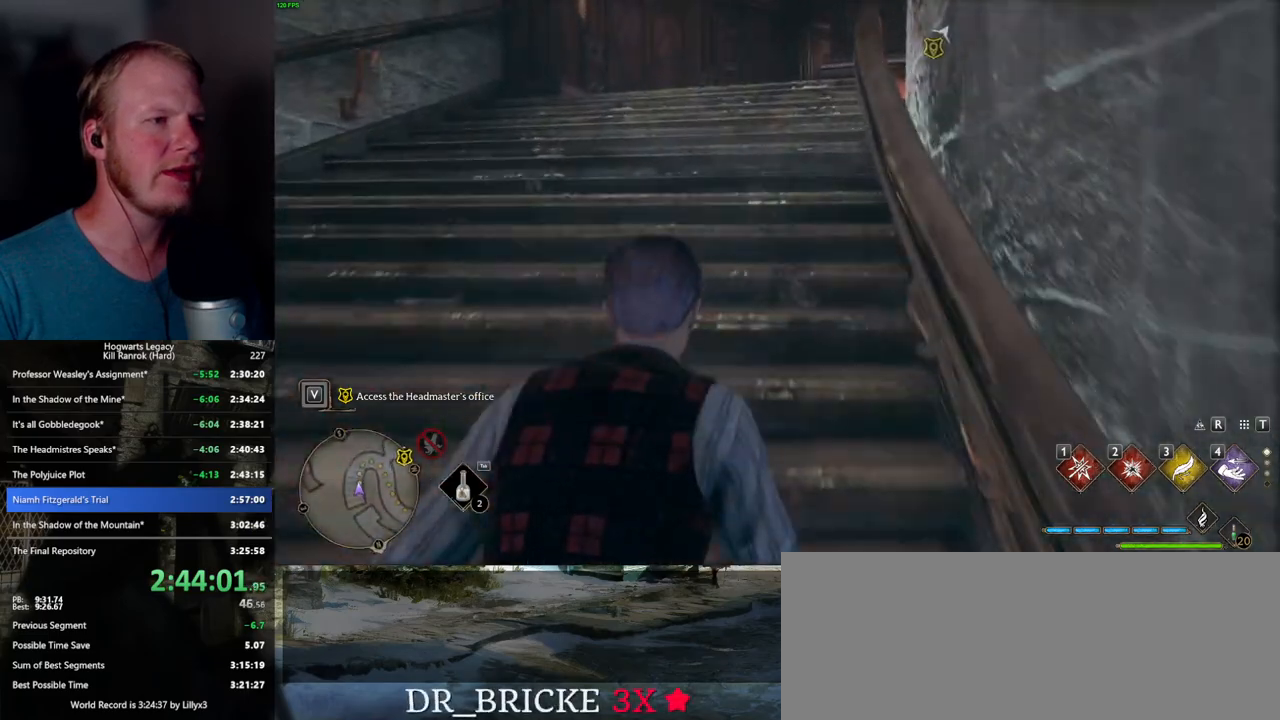
{"keys": ["w"], "mouse": [], "events": []}
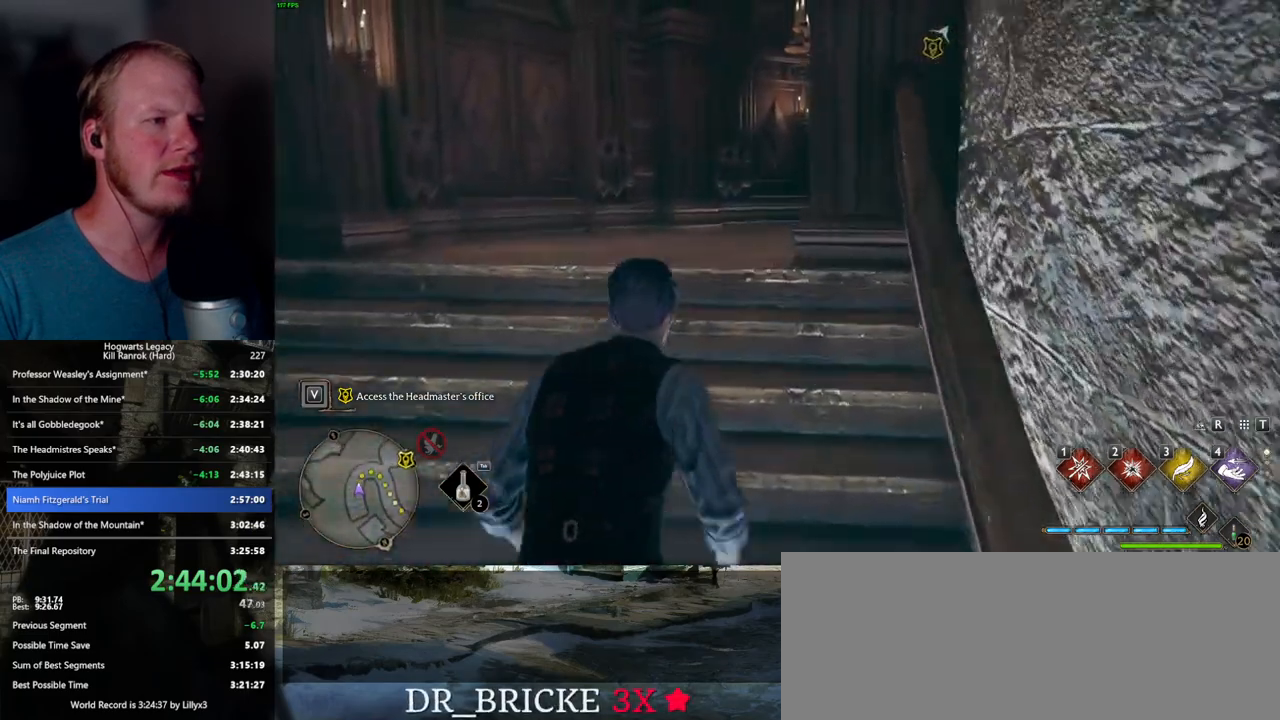
{"keys": ["w"], "mouse": [], "events": []}
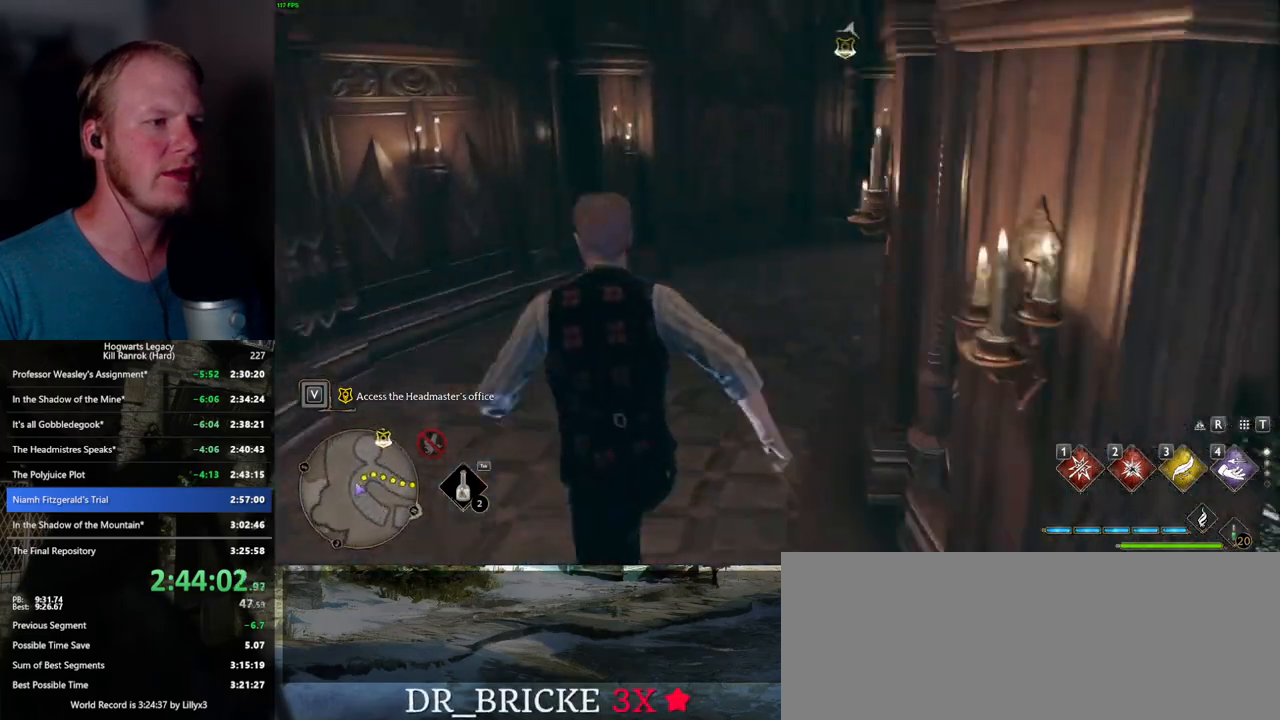
{"keys": ["w"], "mouse": [], "events": []}
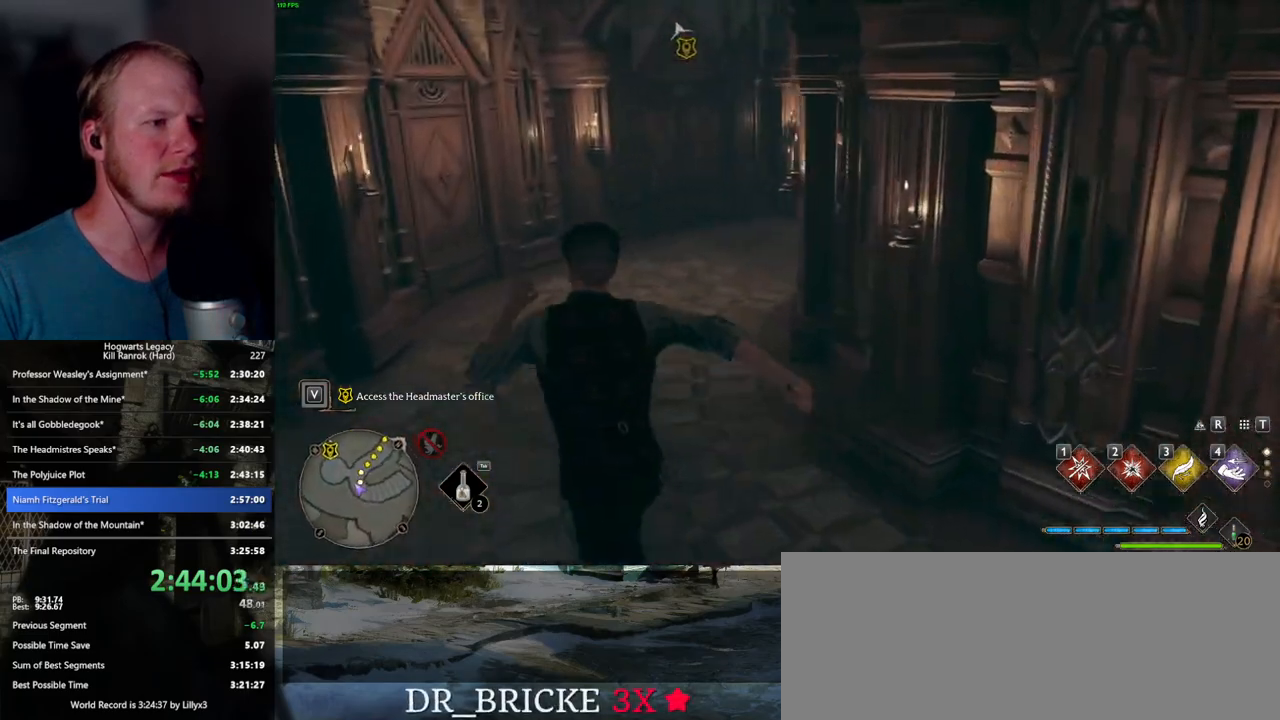
{"keys": ["w"], "mouse": [], "events": []}
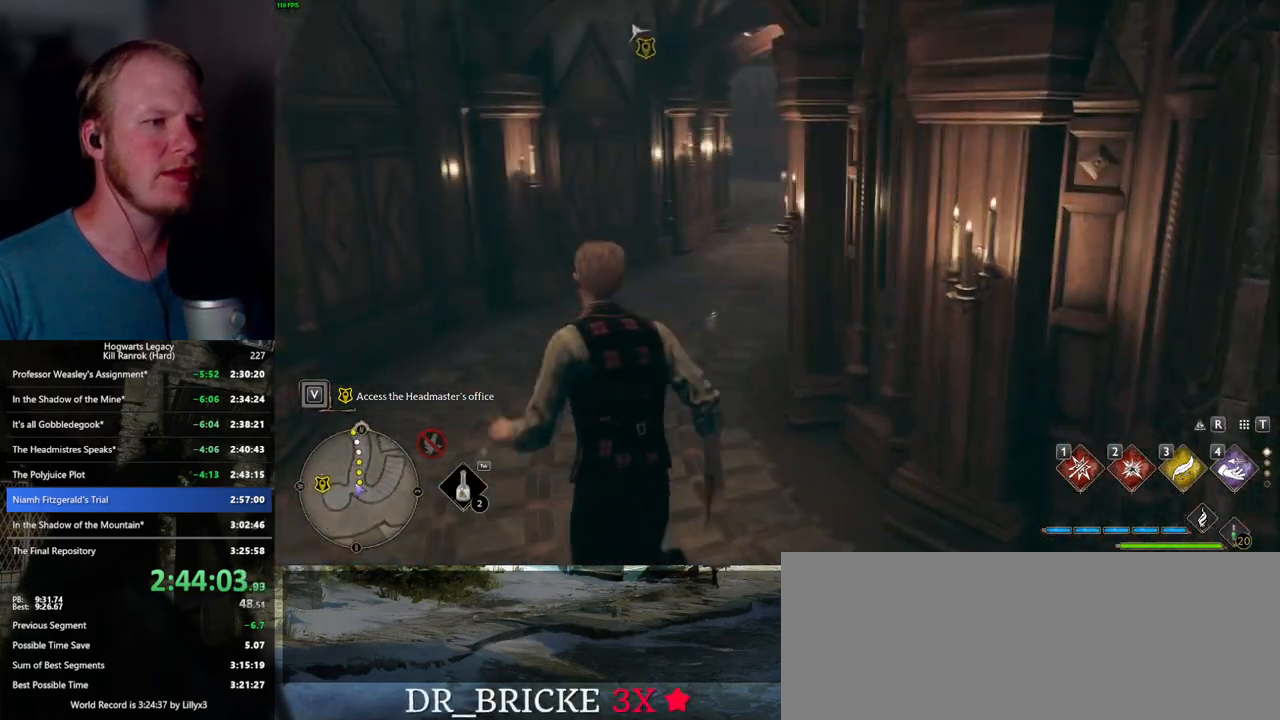
{"keys": ["w"], "mouse": [], "events": []}
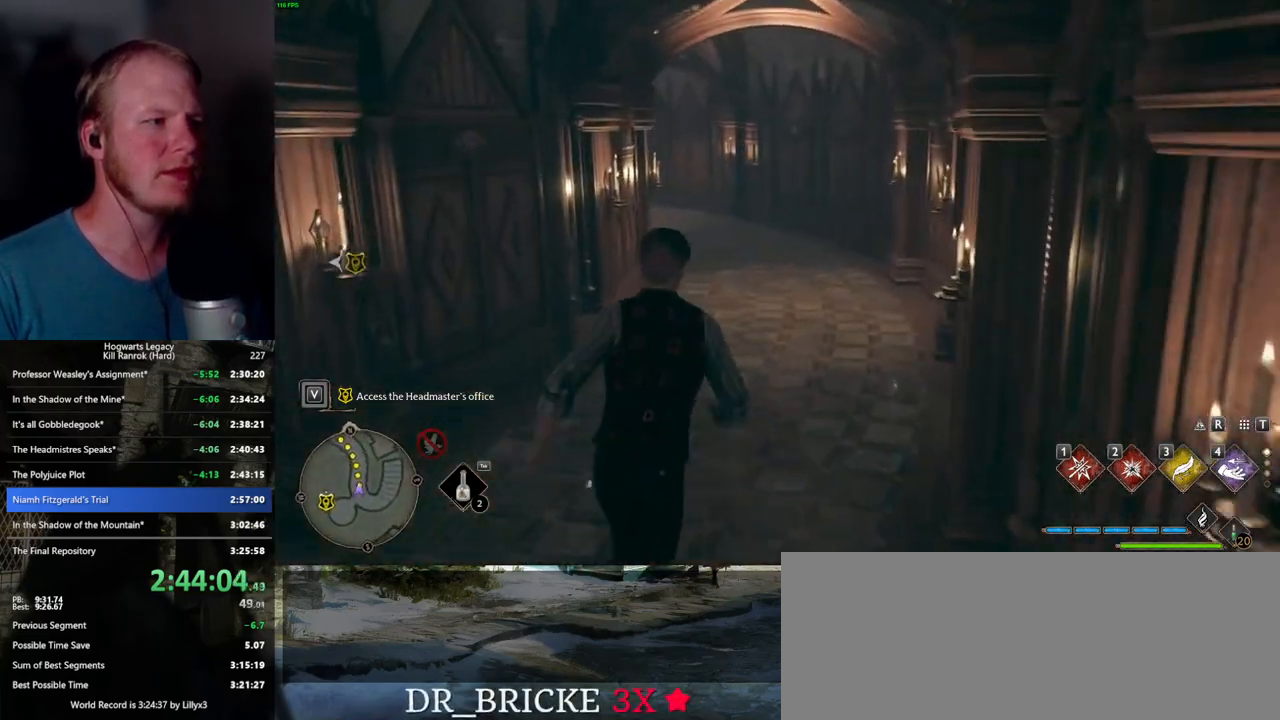
{"keys": ["w"], "mouse": [], "events": []}
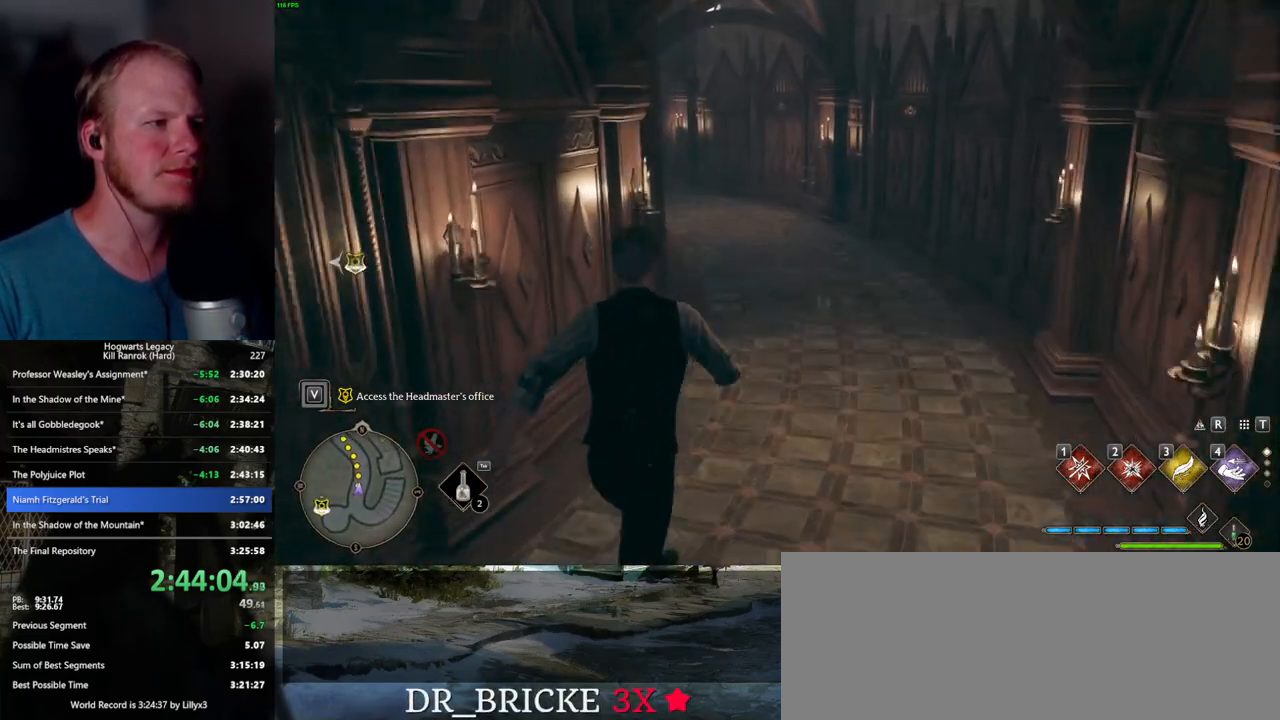
{"keys": ["w"], "mouse": [], "events": []}
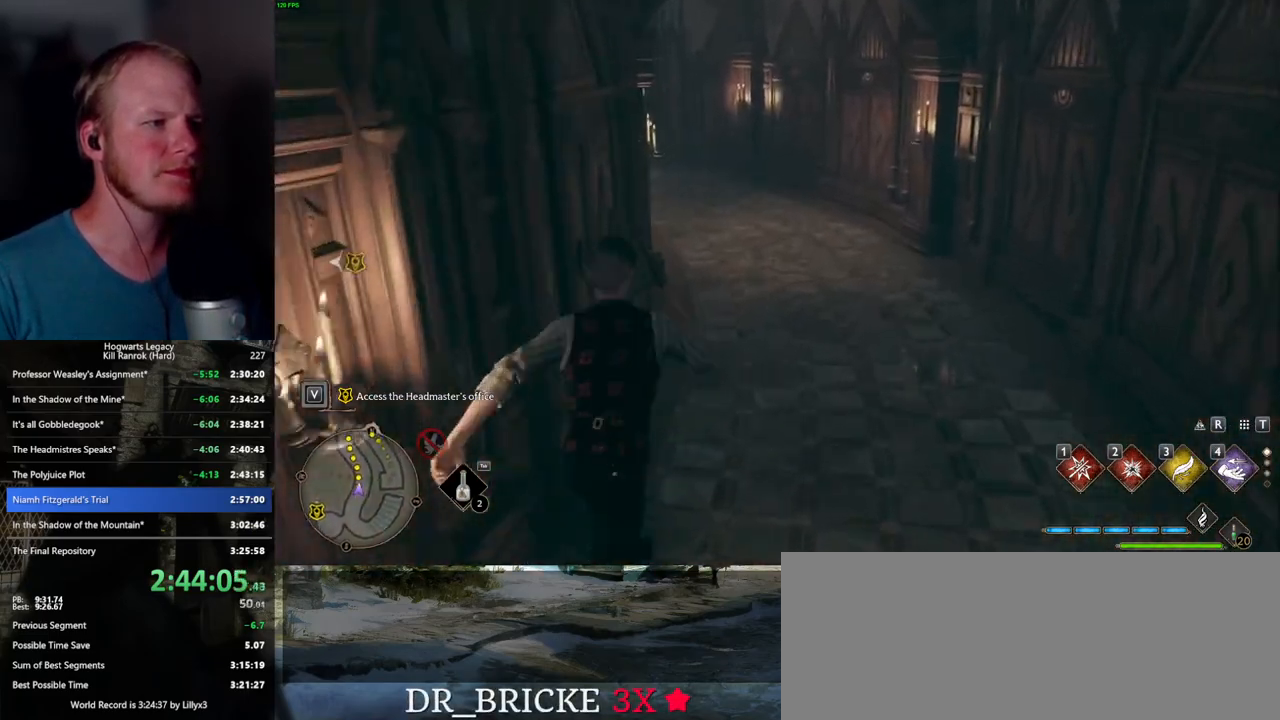
{"keys": ["w"], "mouse": [], "events": []}
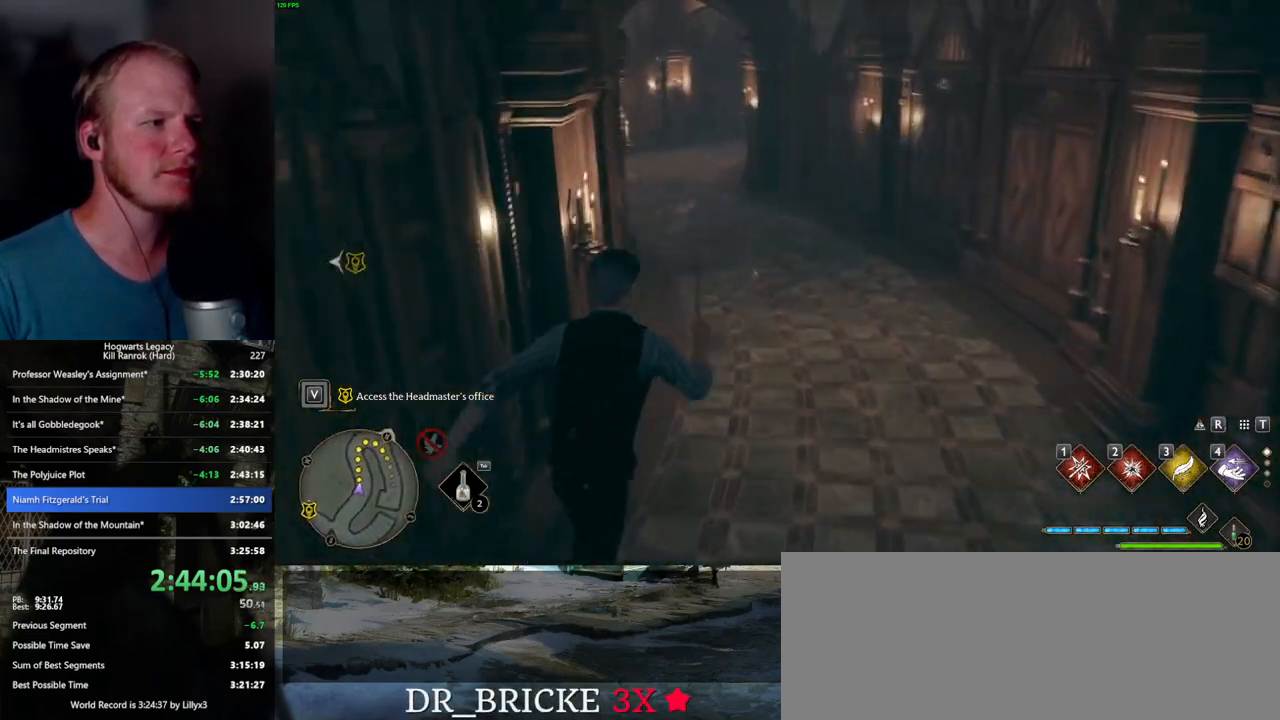
{"keys": ["w"], "mouse": [], "events": []}
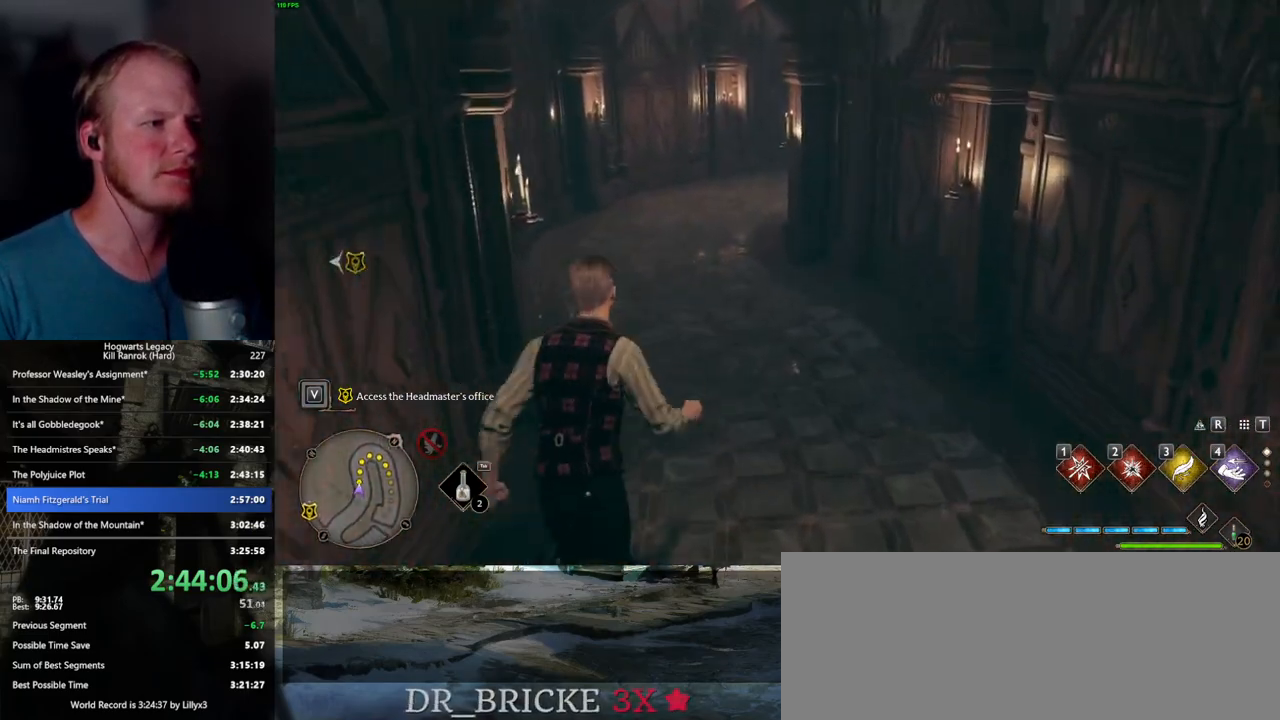
{"keys": ["w"], "mouse": [], "events": []}
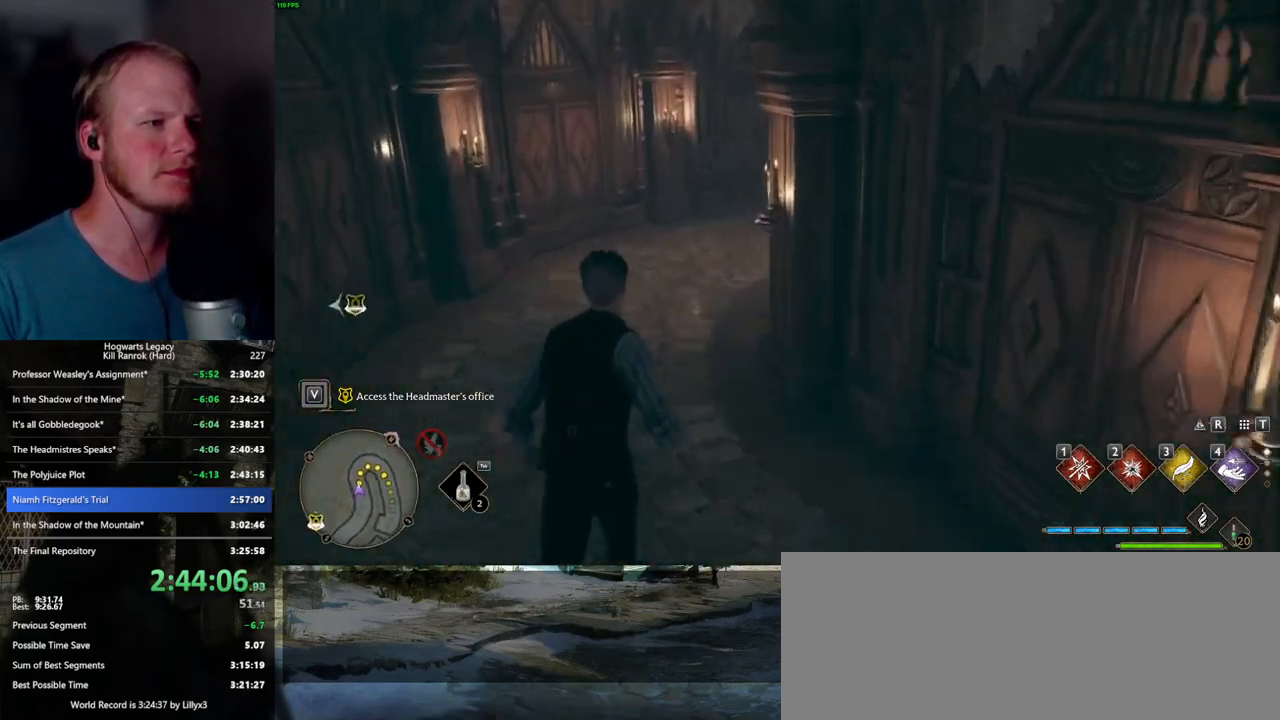
{"keys": ["w"], "mouse": [], "events": []}
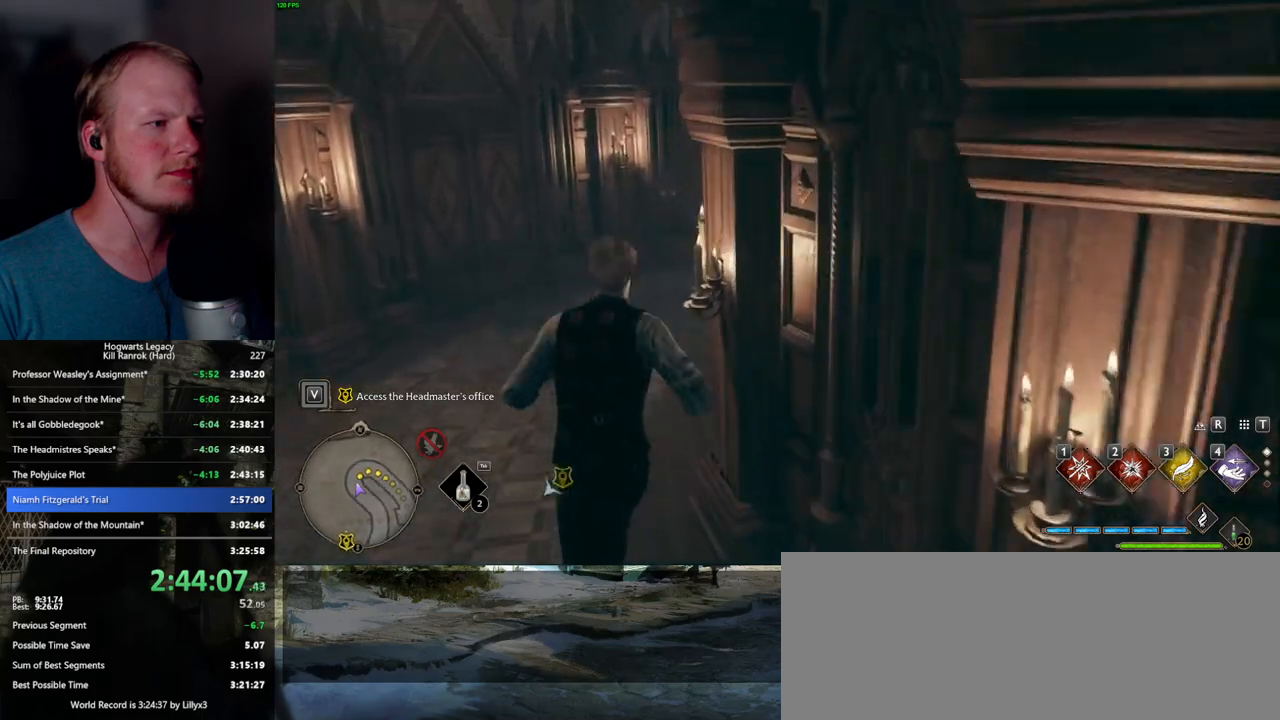
{"keys": ["w"], "mouse": [], "events": []}
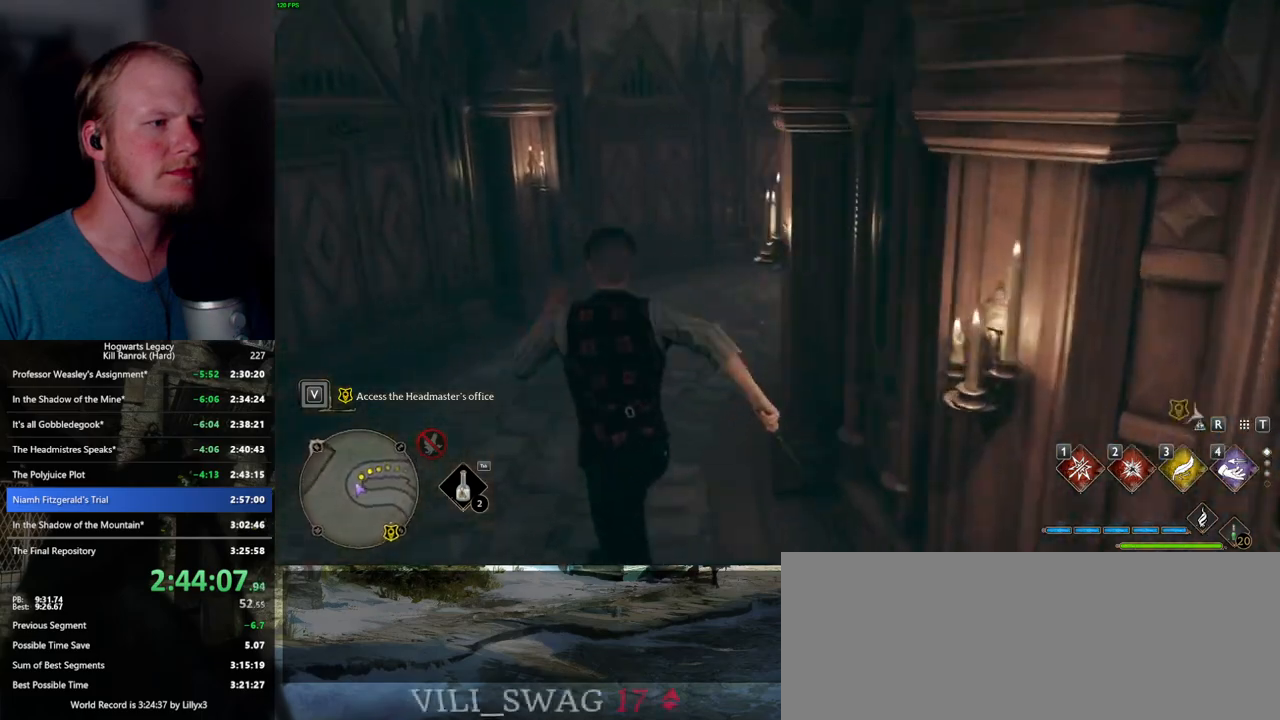
{"keys": ["w"], "mouse": [], "events": []}
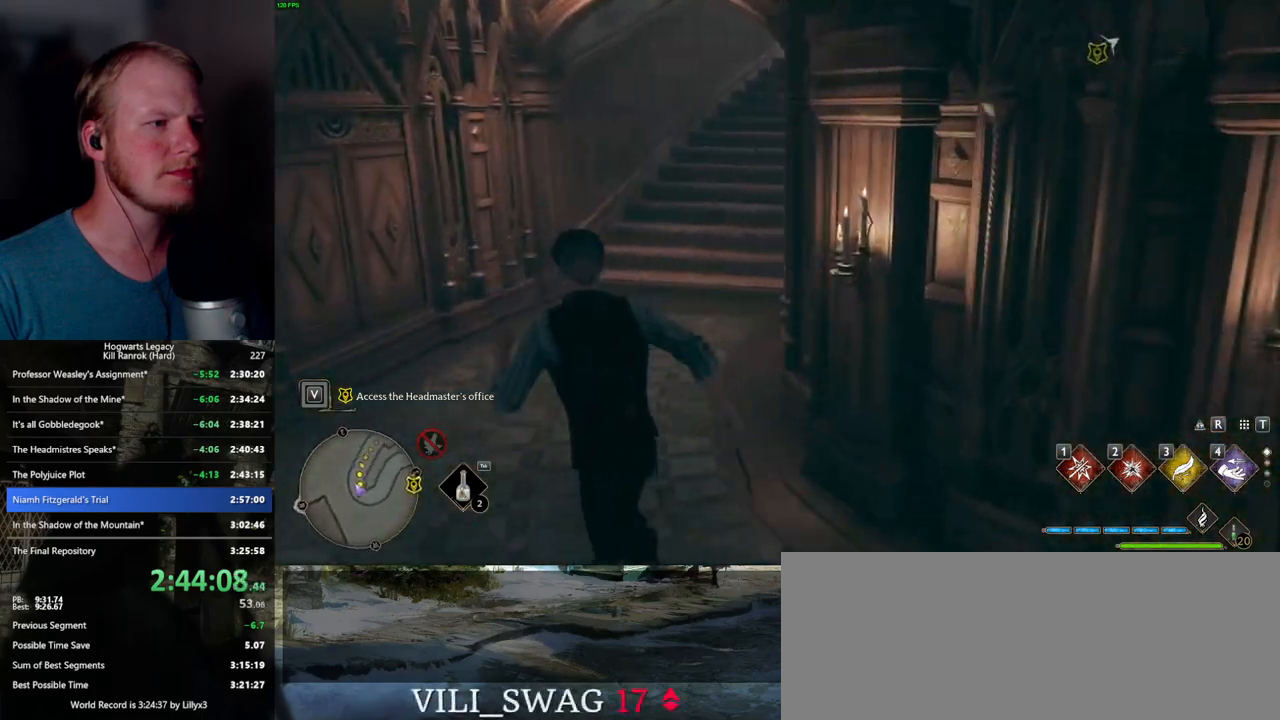
{"keys": ["w"], "mouse": [], "events": []}
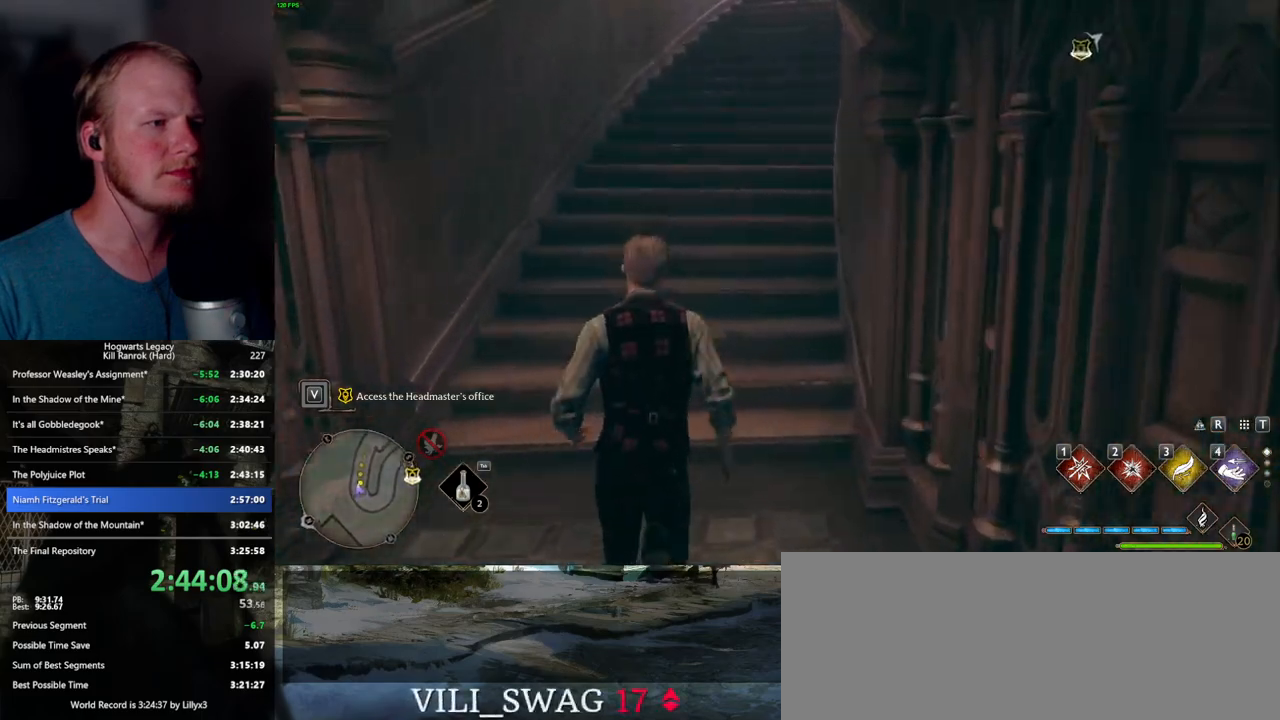
{"keys": ["w"], "mouse": [], "events": []}
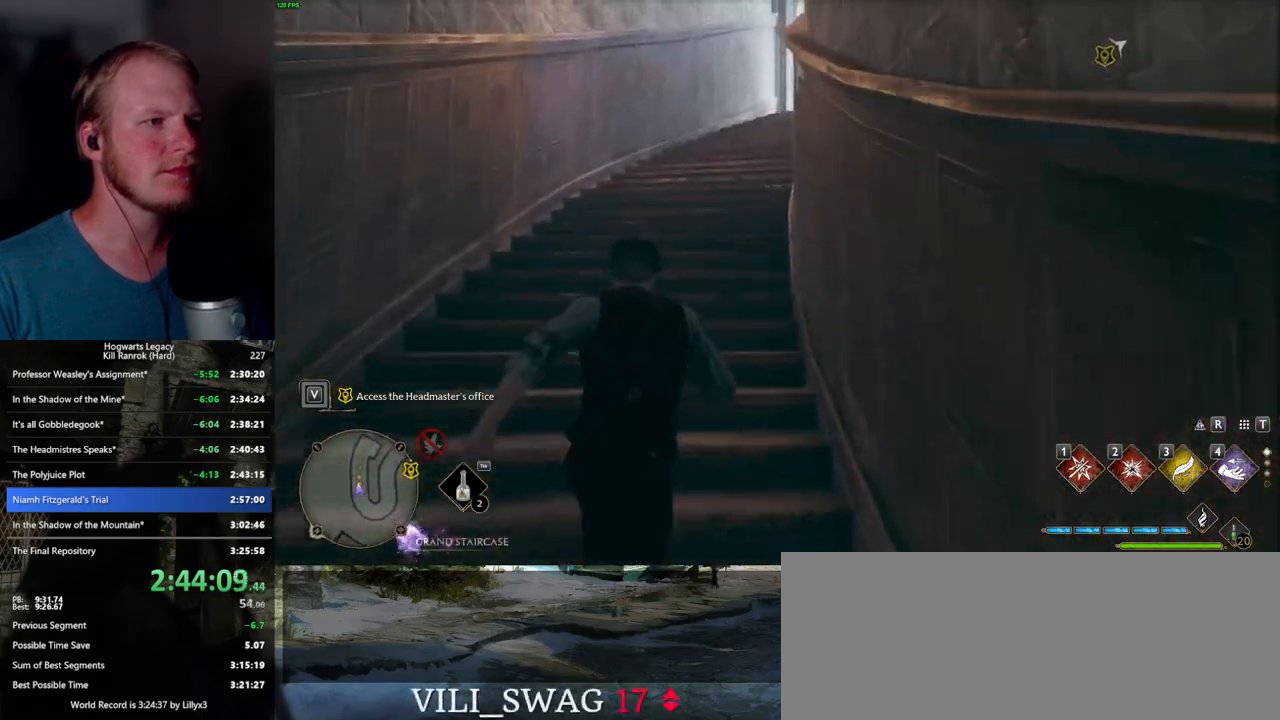
{"keys": ["w"], "mouse": [], "events": []}
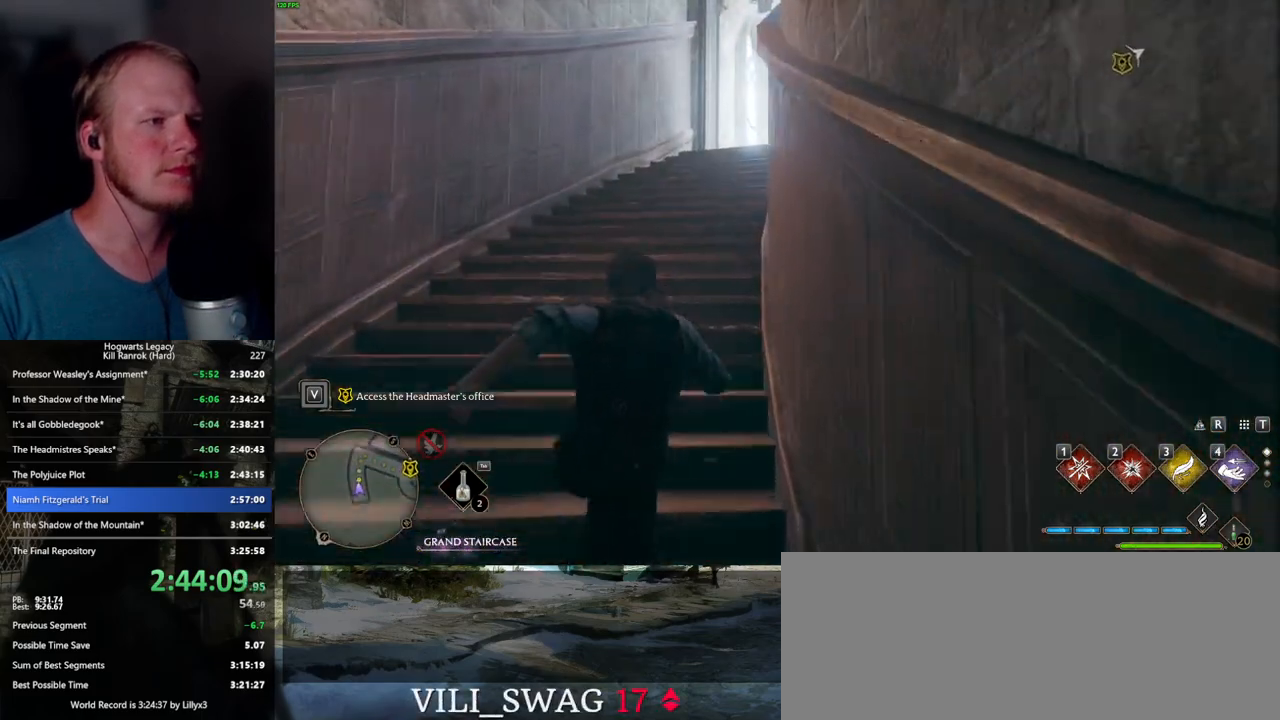
{"keys": ["w"], "mouse": [], "events": []}
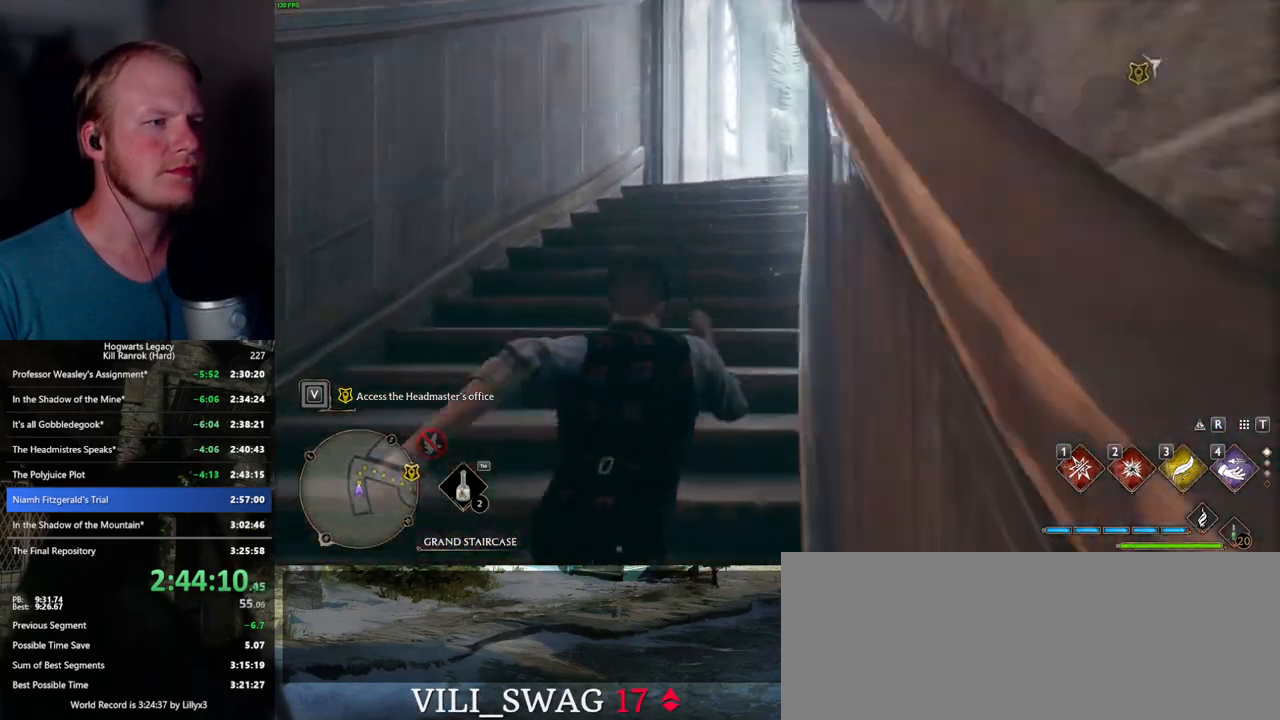
{"keys": ["w"], "mouse": [], "events": []}
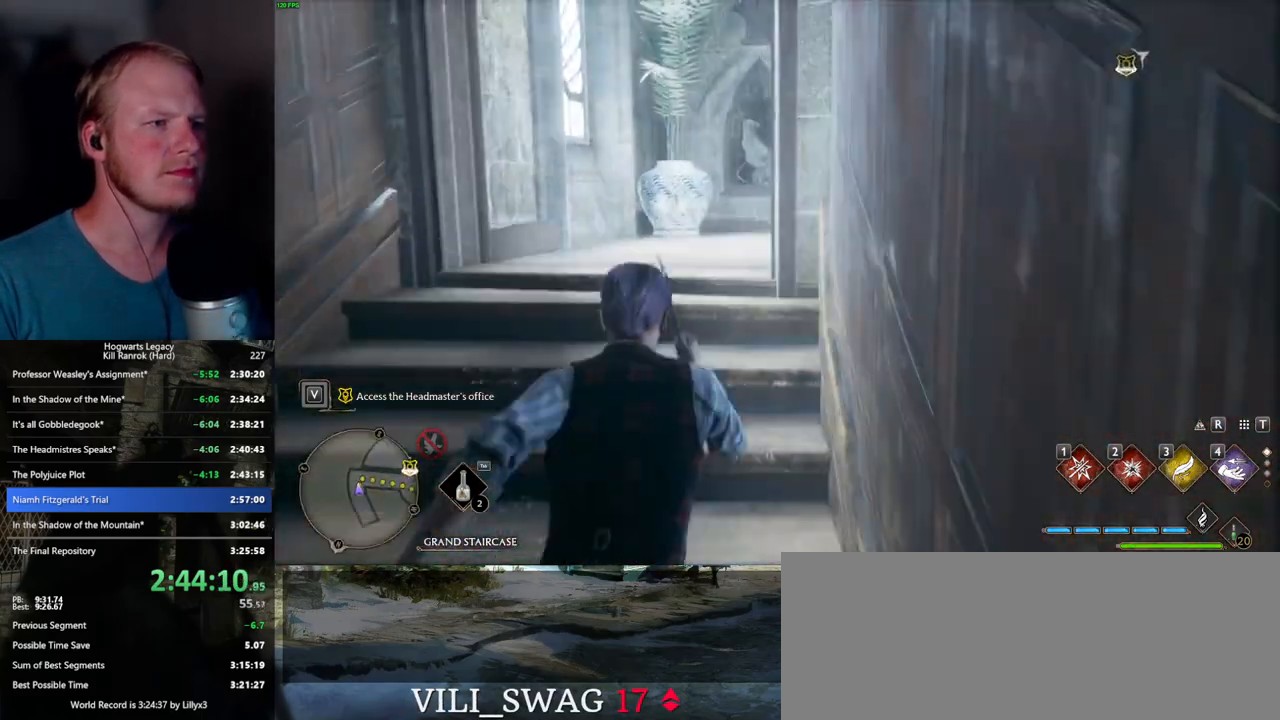
{"keys": ["w"], "mouse": [], "events": []}